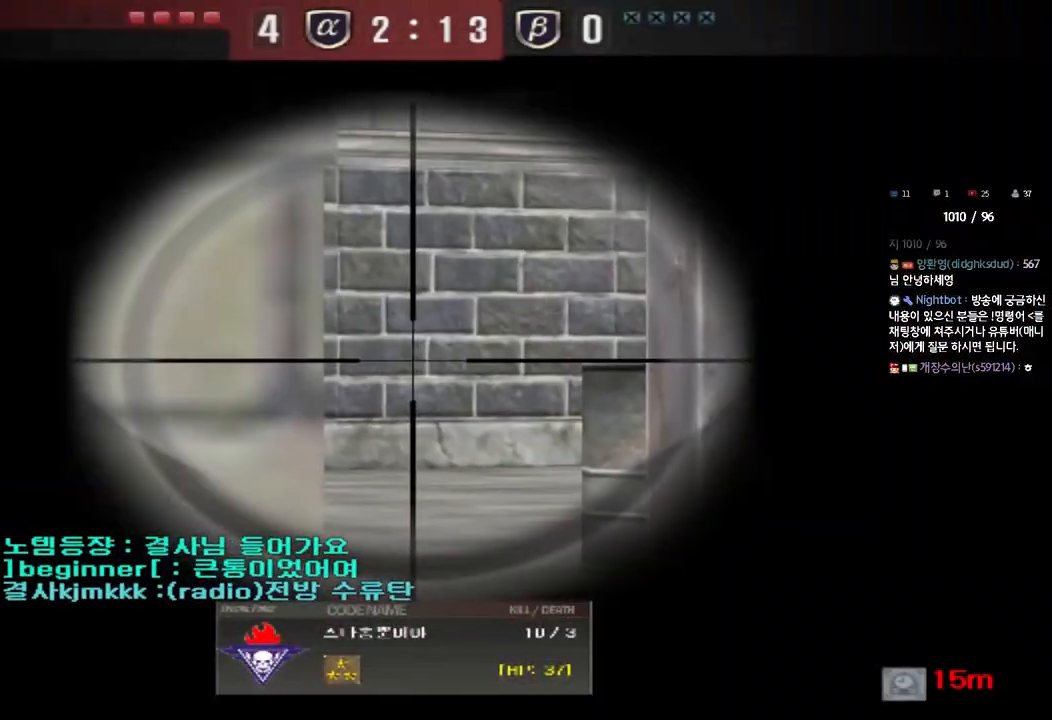
Gameplay with keyboard; each line is a JSON object with the keys held at the frame after it. "events" lists presses ("down") and releases ("up") of "a", "ctrl", "d", "e", "f", "q", "r", "s", "shift", "space", "tab" and "w" between this image and that frame as [ms after this image, input, new state], when the widget could be followed in between. No other keys are recorded. Mouse input is not recorded.
{"keys": [], "events": [[267, "d", "down"], [350, "d", "up"]]}
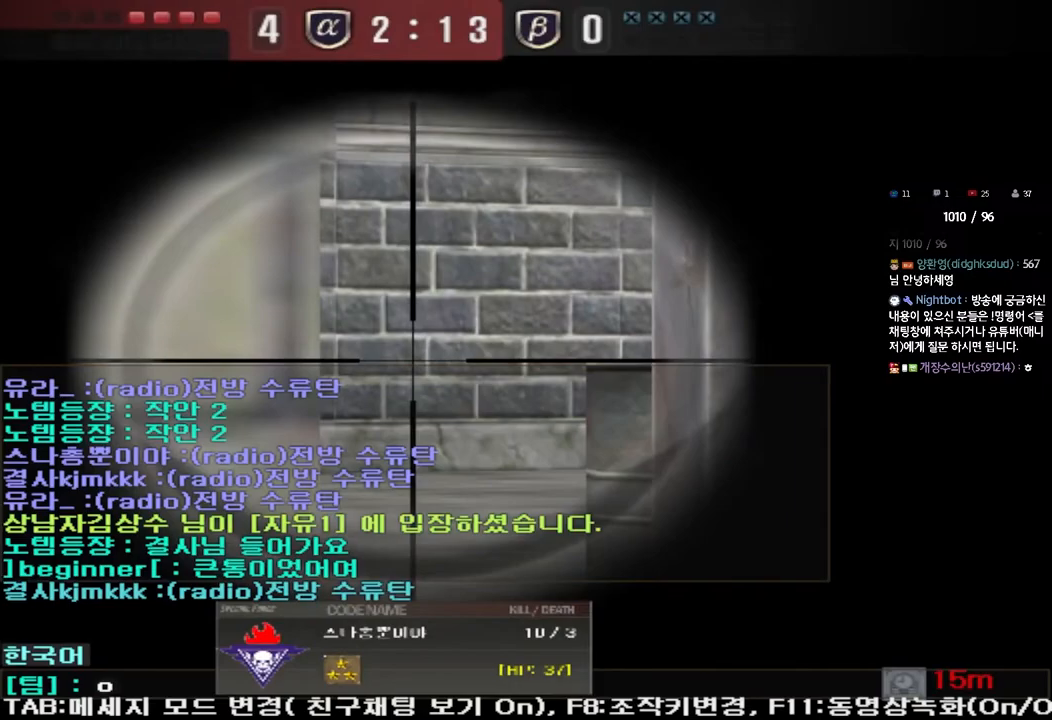
{"keys": [], "events": [[267, "d", "down"], [350, "d", "up"]]}
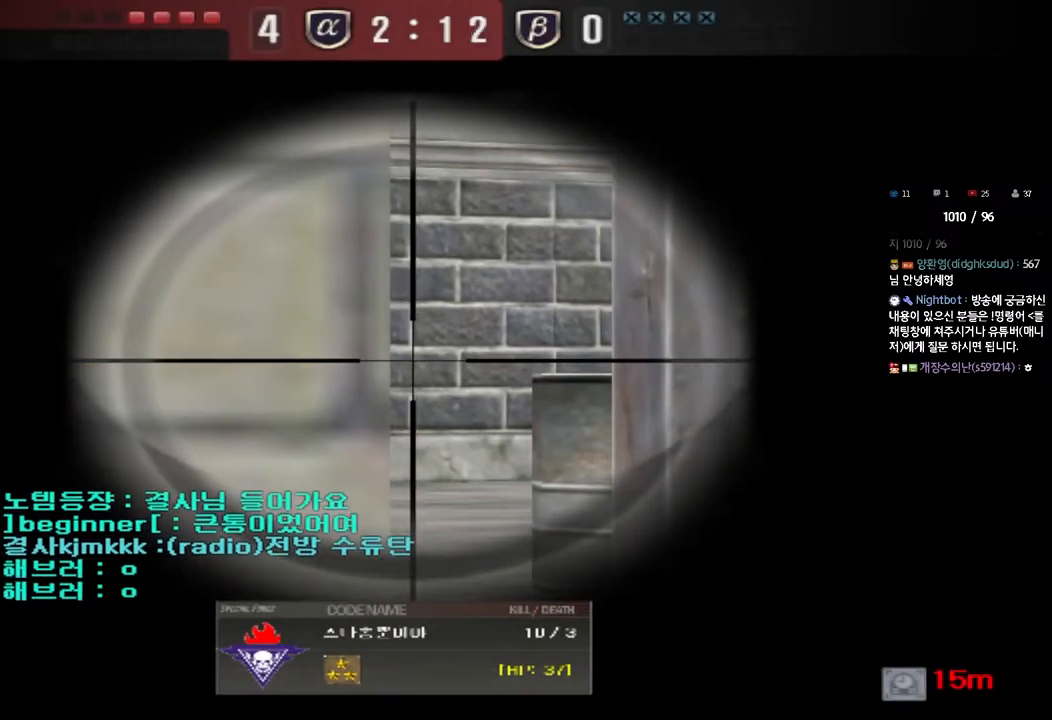
{"keys": [], "events": [[83, "d", "down"], [167, "d", "up"]]}
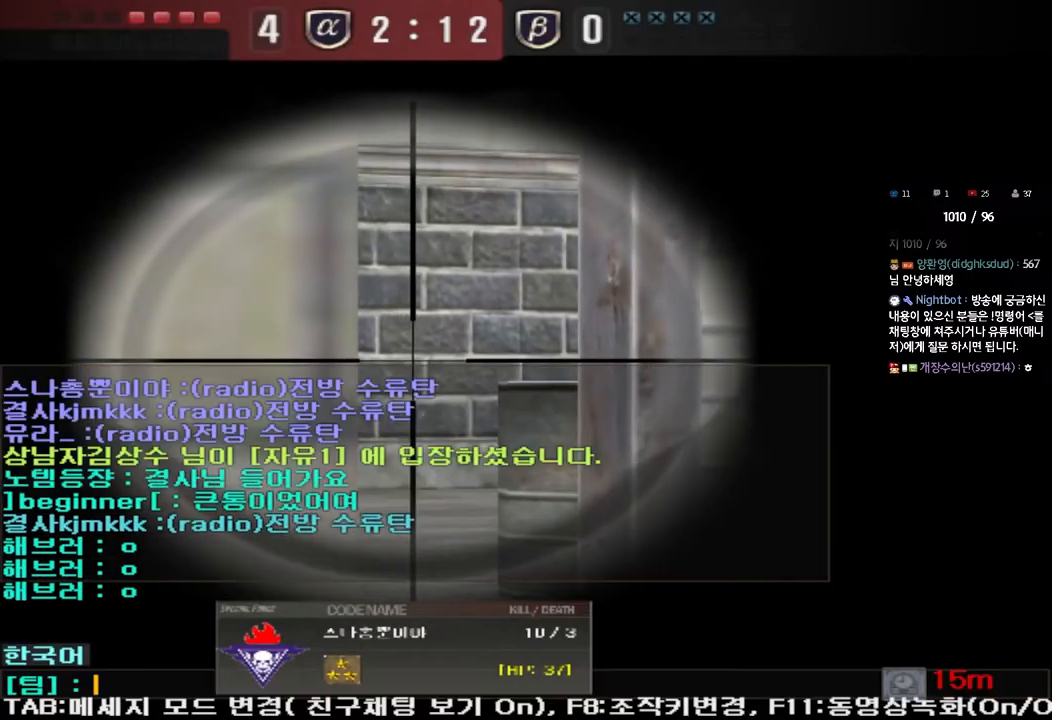
{"keys": [], "events": [[150, "d", "down"], [233, "d", "up"]]}